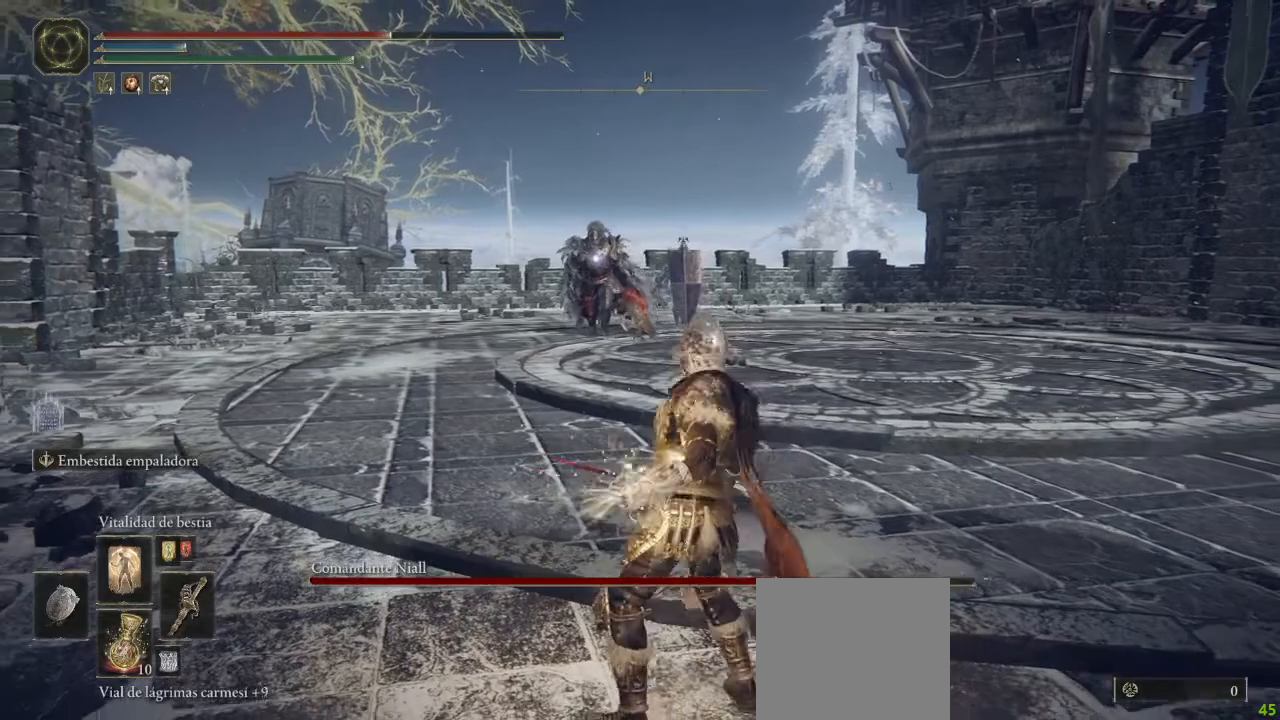
Gameplay with a controller (Xbox layout); each line is a JSON object with the inputs held at the frame after it. "button_events" lists button changes between this image and that frame as [ms after this image, input, new state], when the widget could be followed in between (sticks are given only as held states). Not read: SHARE.
{"buttons": [], "left_stick": "down-right", "right_stick": "center", "button_events": []}
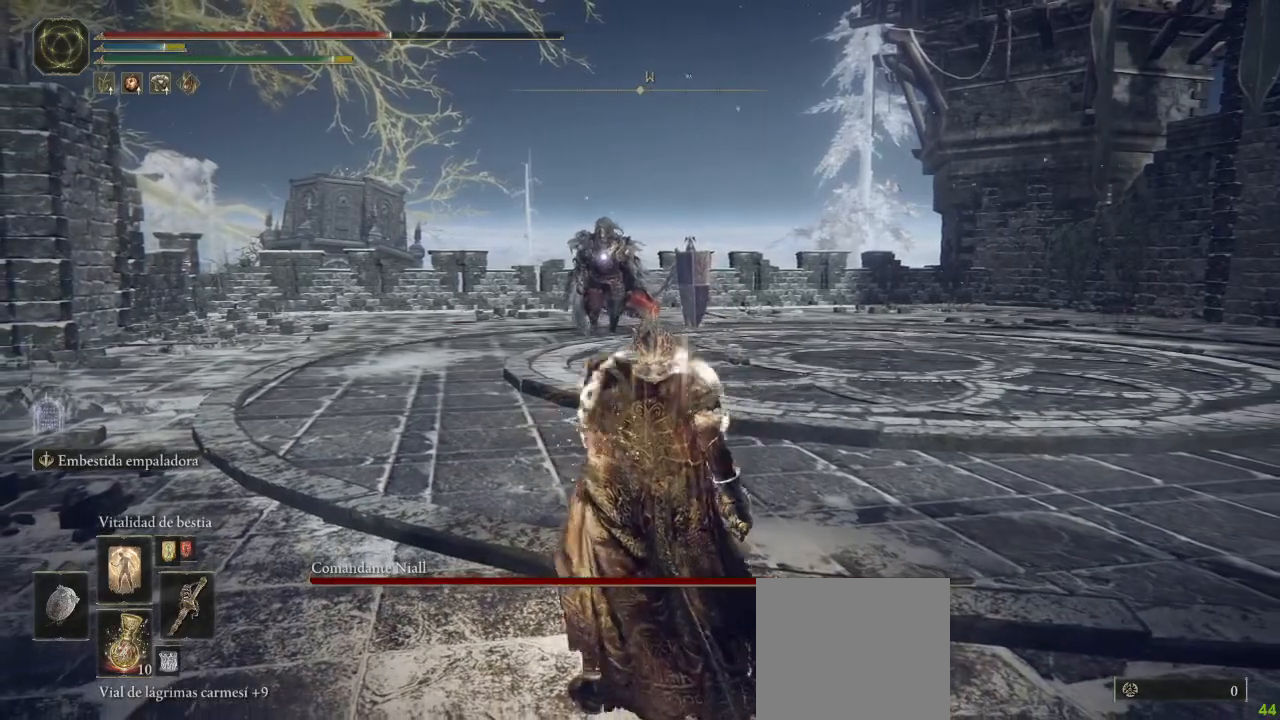
{"buttons": [], "left_stick": "center", "right_stick": "center", "button_events": []}
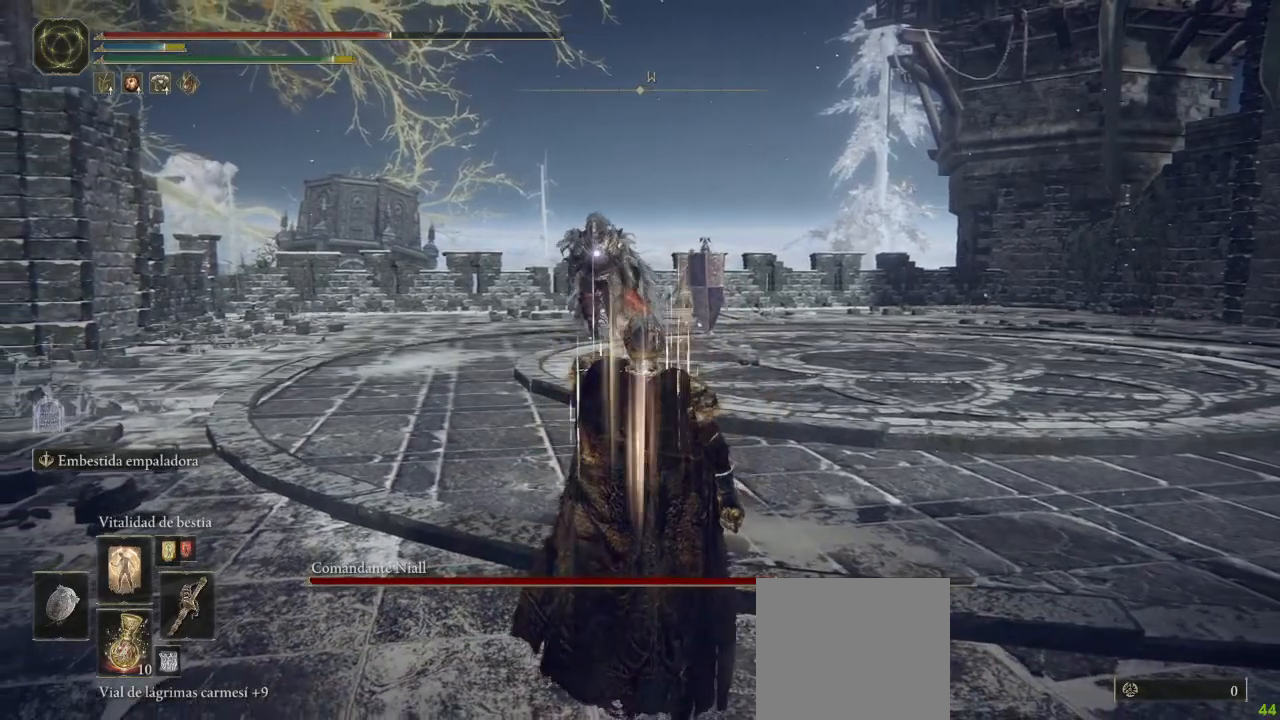
{"buttons": [], "left_stick": "center", "right_stick": "center", "button_events": []}
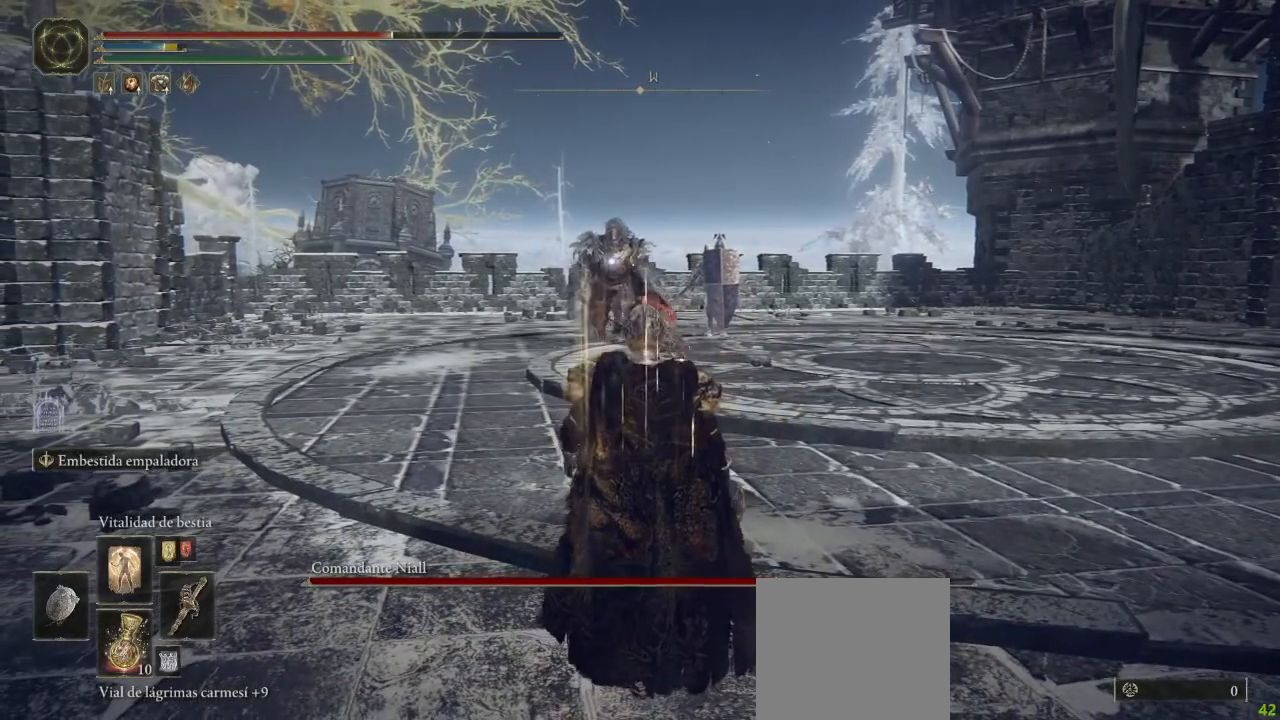
{"buttons": [], "left_stick": "center", "right_stick": "center", "button_events": [[83, "DPAD_LEFT", "down"], [217, "DPAD_LEFT", "up"]]}
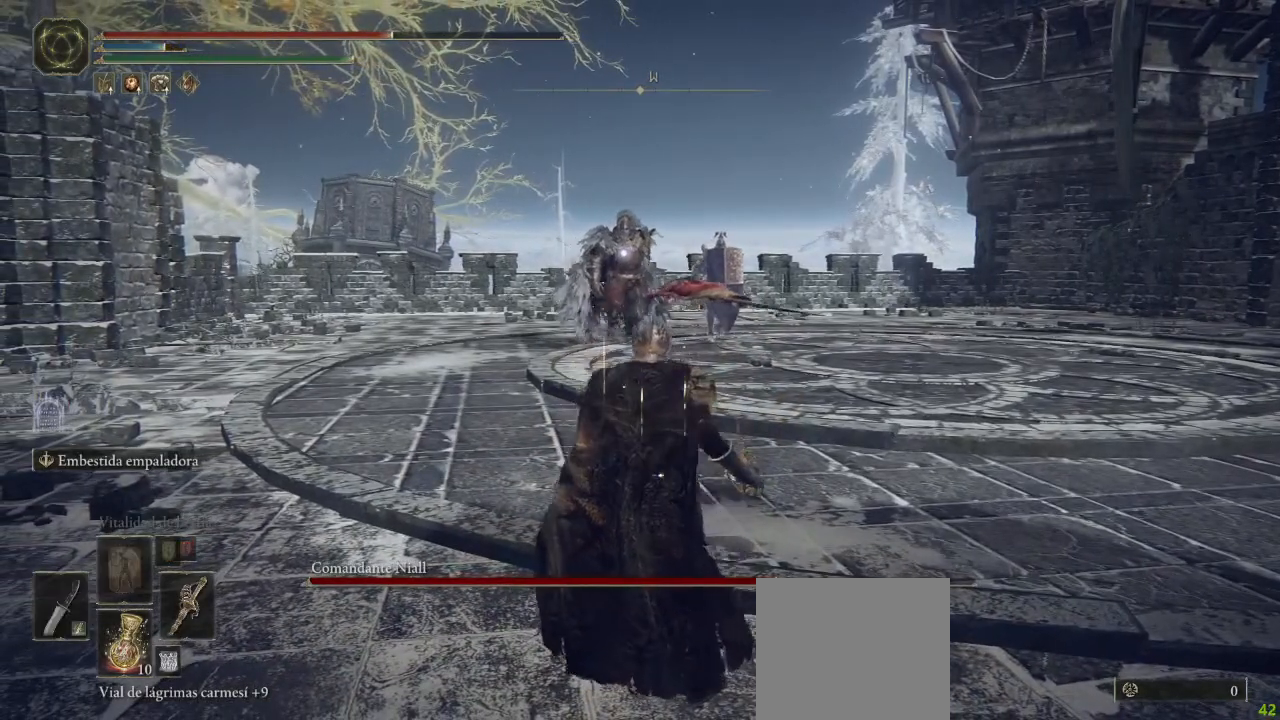
{"buttons": [], "left_stick": "center", "right_stick": "center", "button_events": []}
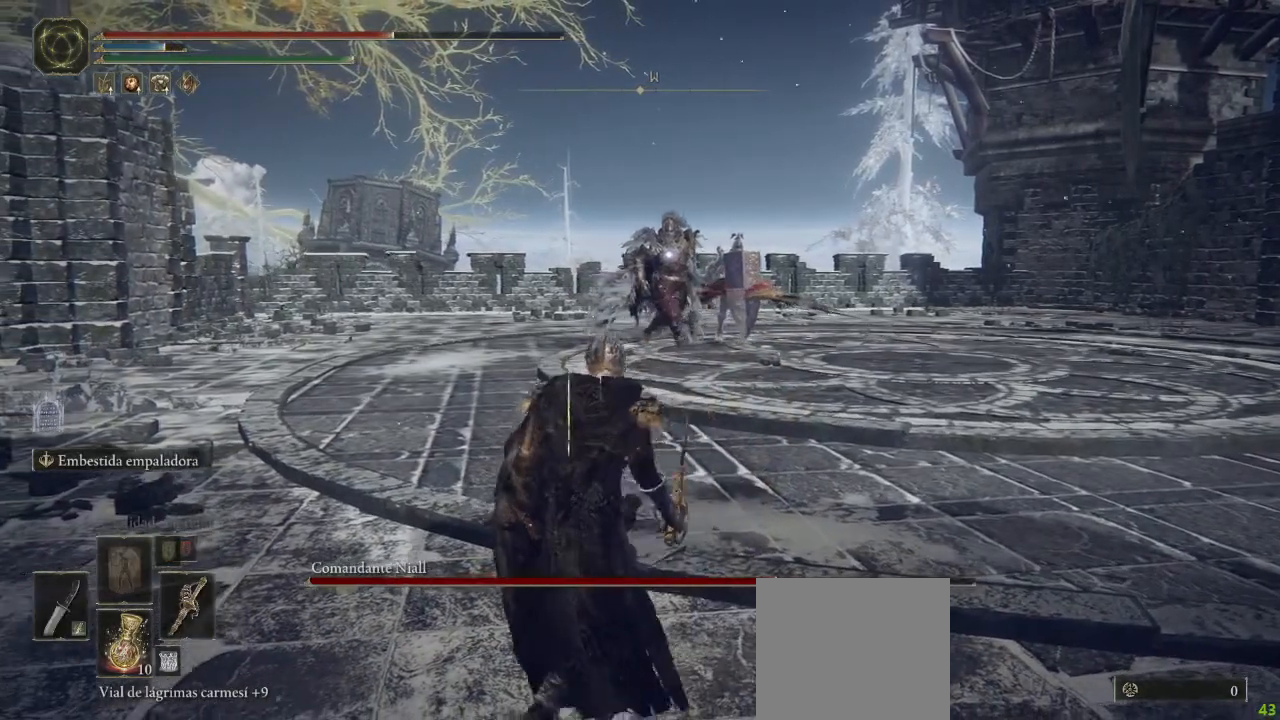
{"buttons": [], "left_stick": "center", "right_stick": "center"}
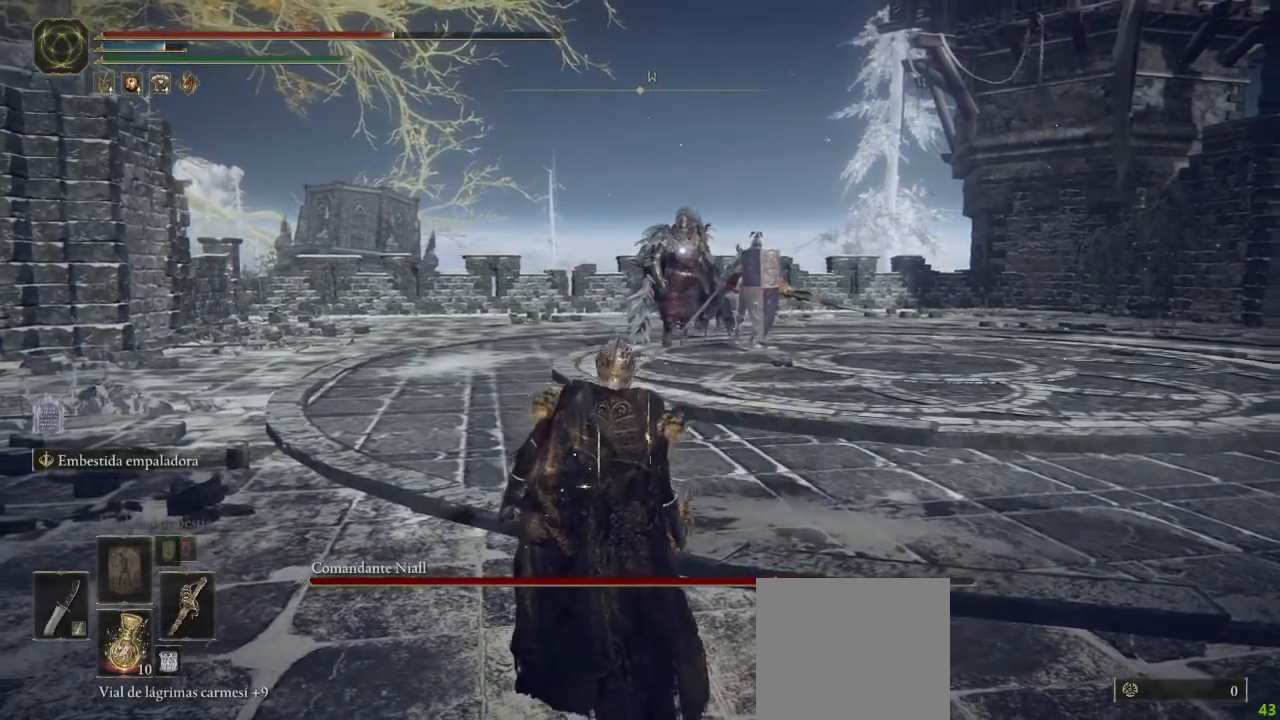
{"buttons": [], "left_stick": "center", "right_stick": "center", "button_events": [[17, "DPAD_LEFT", "down"], [100, "DPAD_LEFT", "up"]]}
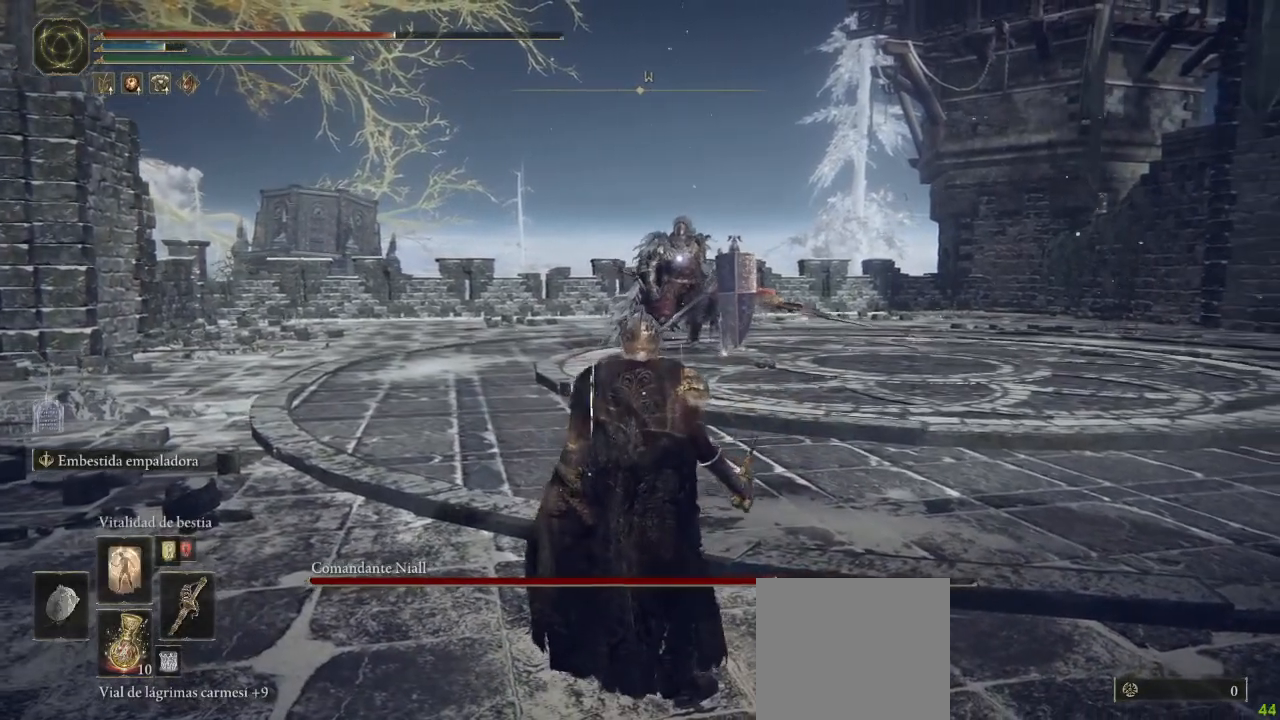
{"buttons": [], "left_stick": "center", "right_stick": "center", "button_events": [[133, "DPAD_LEFT", "down"], [233, "DPAD_LEFT", "up"]]}
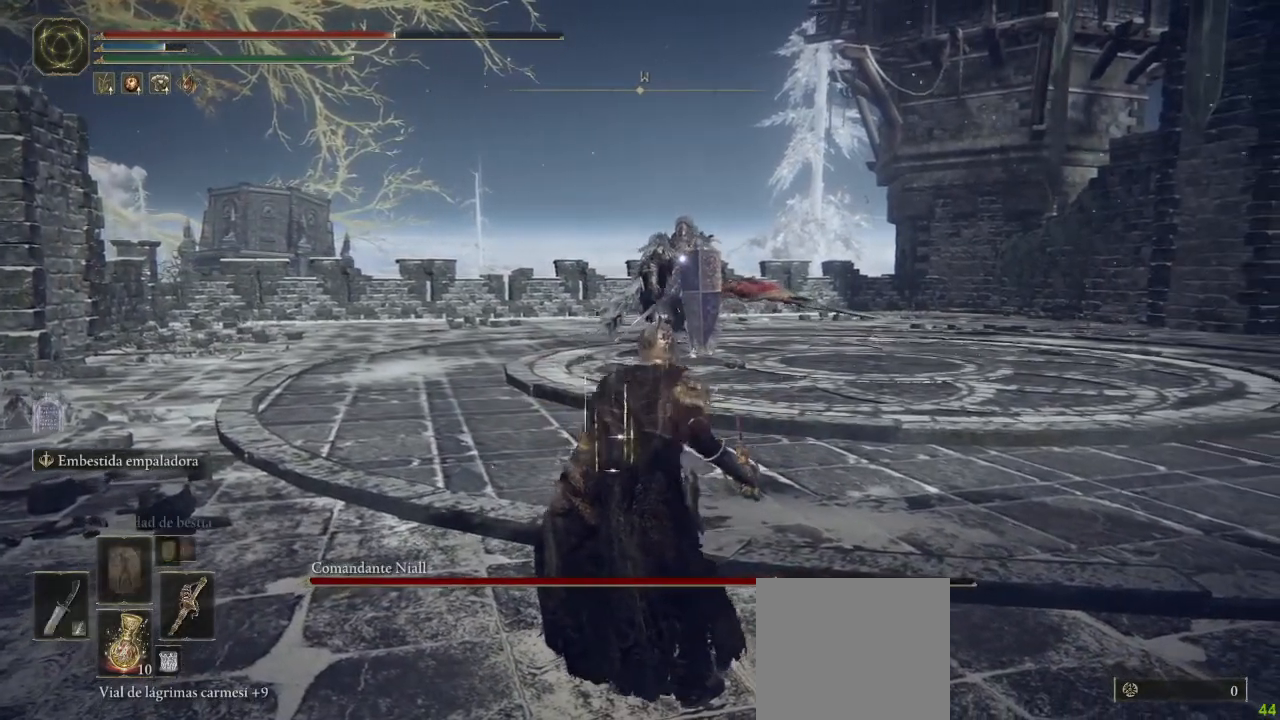
{"buttons": [], "left_stick": "right", "right_stick": "center", "button_events": []}
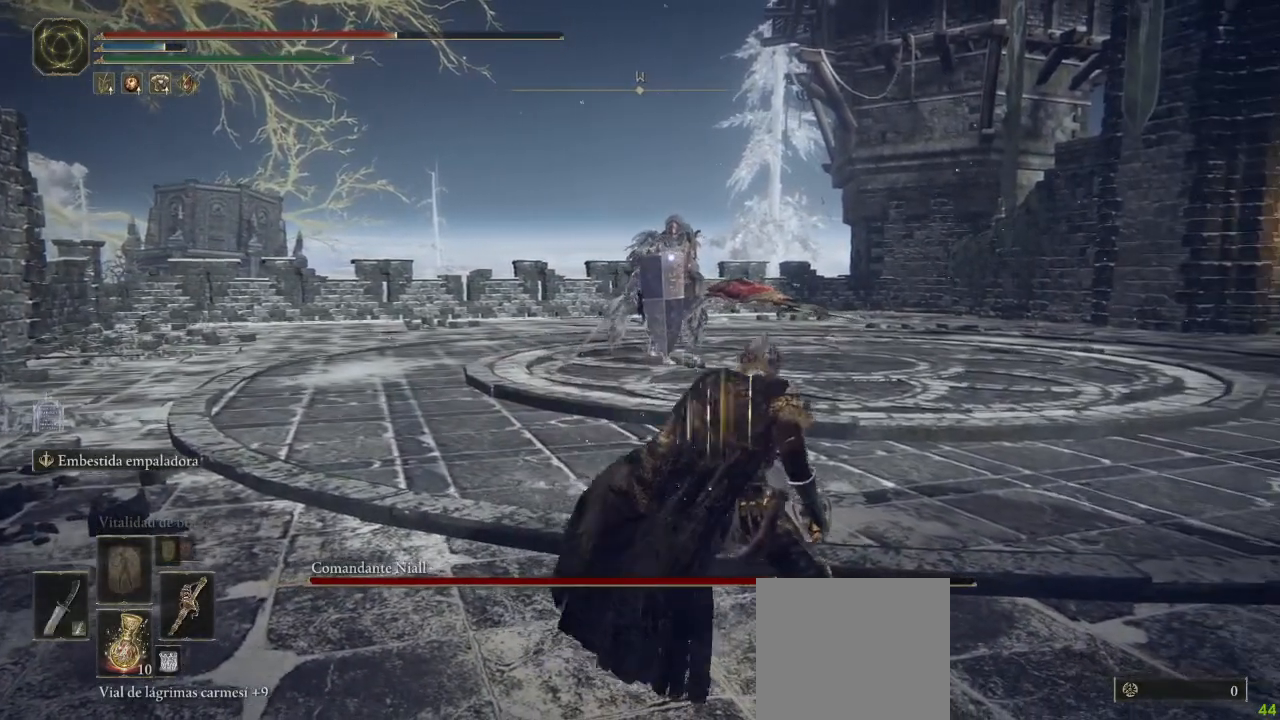
{"buttons": [], "left_stick": "up-right", "right_stick": "center", "button_events": []}
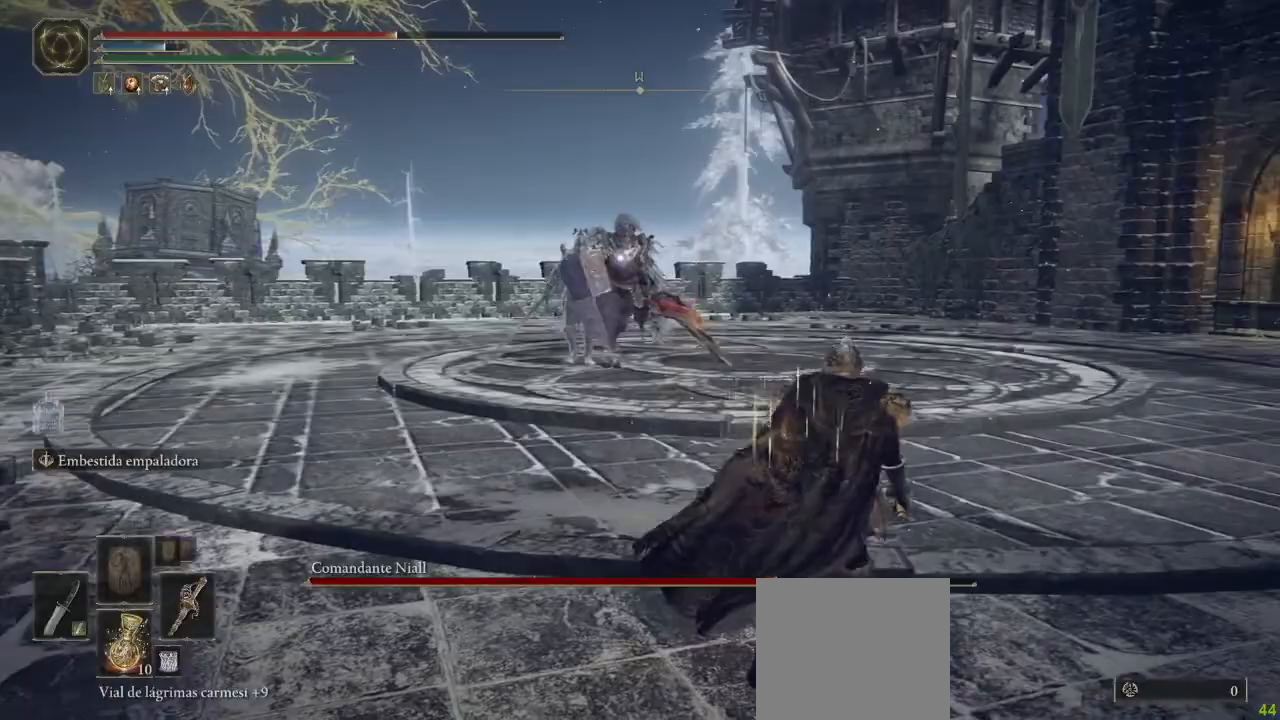
{"buttons": ["B"], "left_stick": "up-right", "right_stick": "center"}
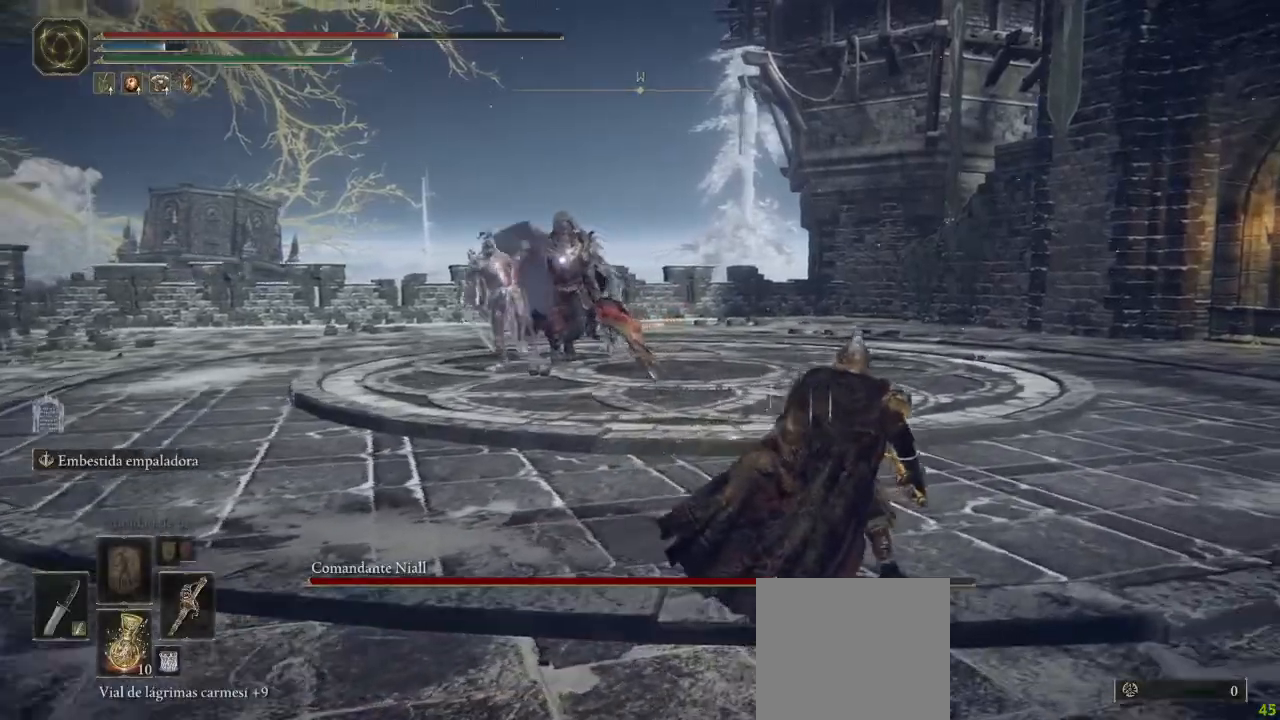
{"buttons": ["B"], "left_stick": "up-right", "right_stick": "center", "button_events": []}
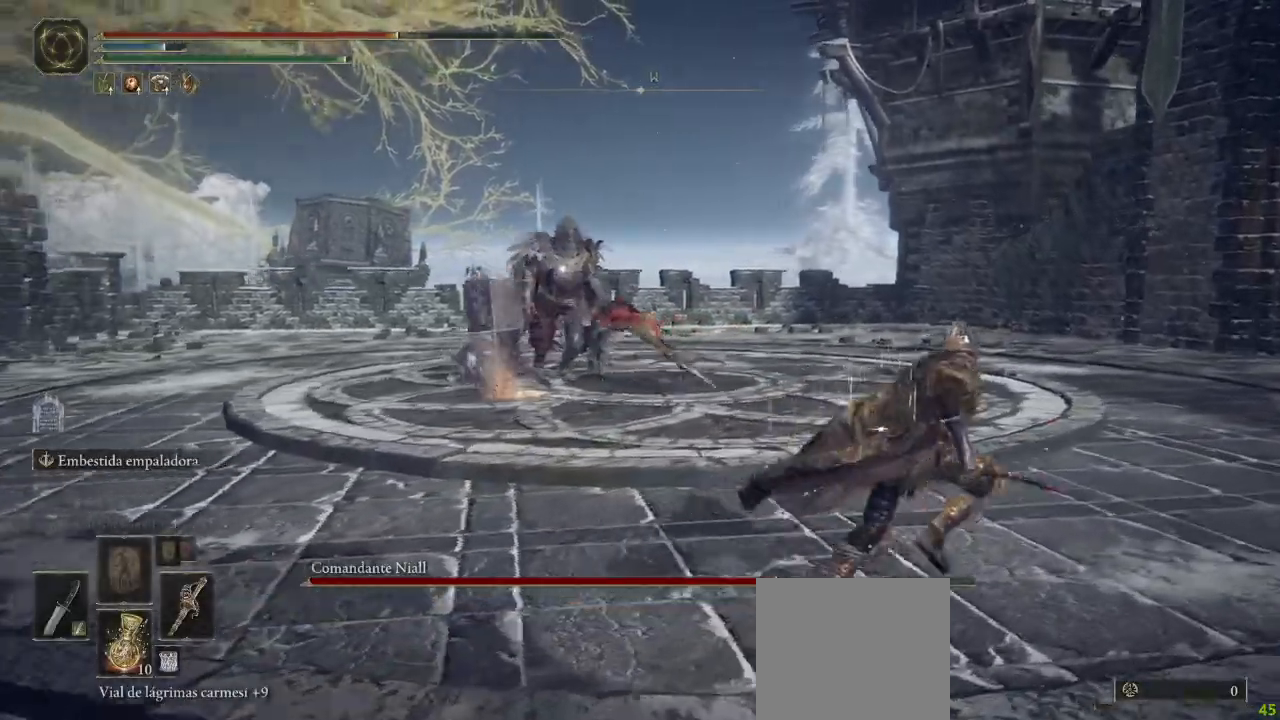
{"buttons": ["B"], "left_stick": "up-right", "right_stick": "center", "button_events": []}
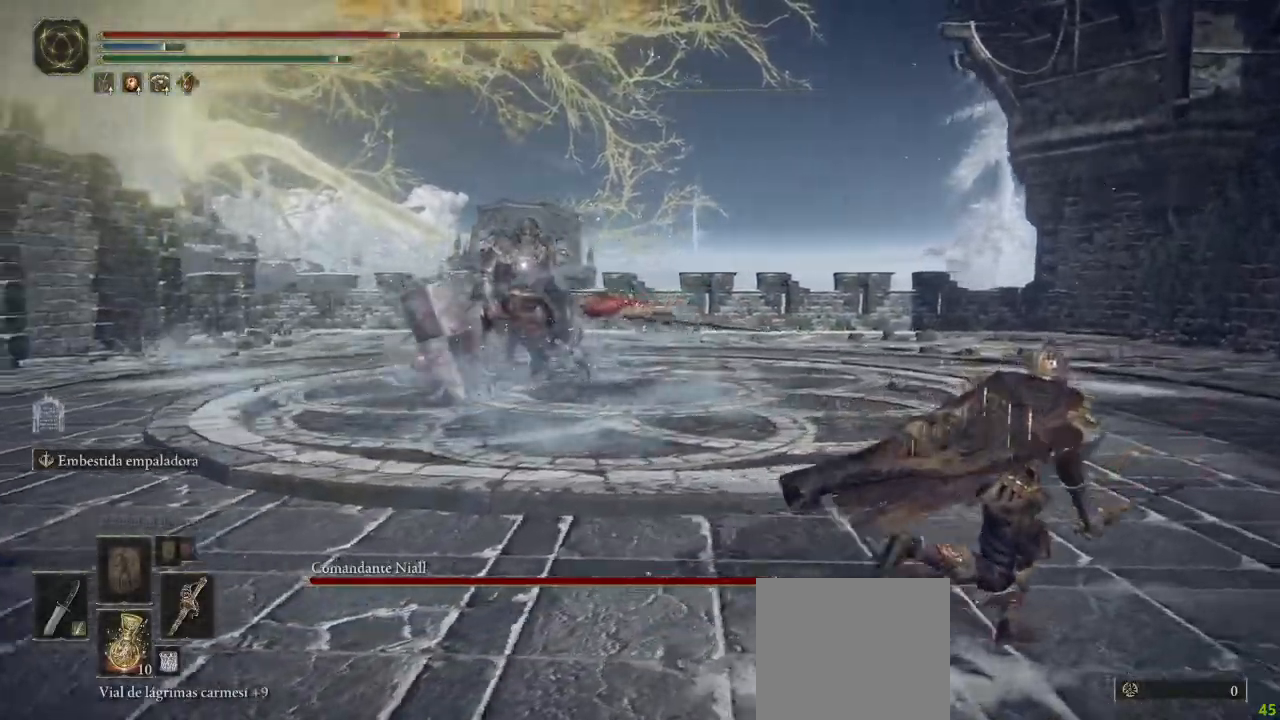
{"buttons": ["B"], "left_stick": "up-right", "right_stick": "center", "button_events": []}
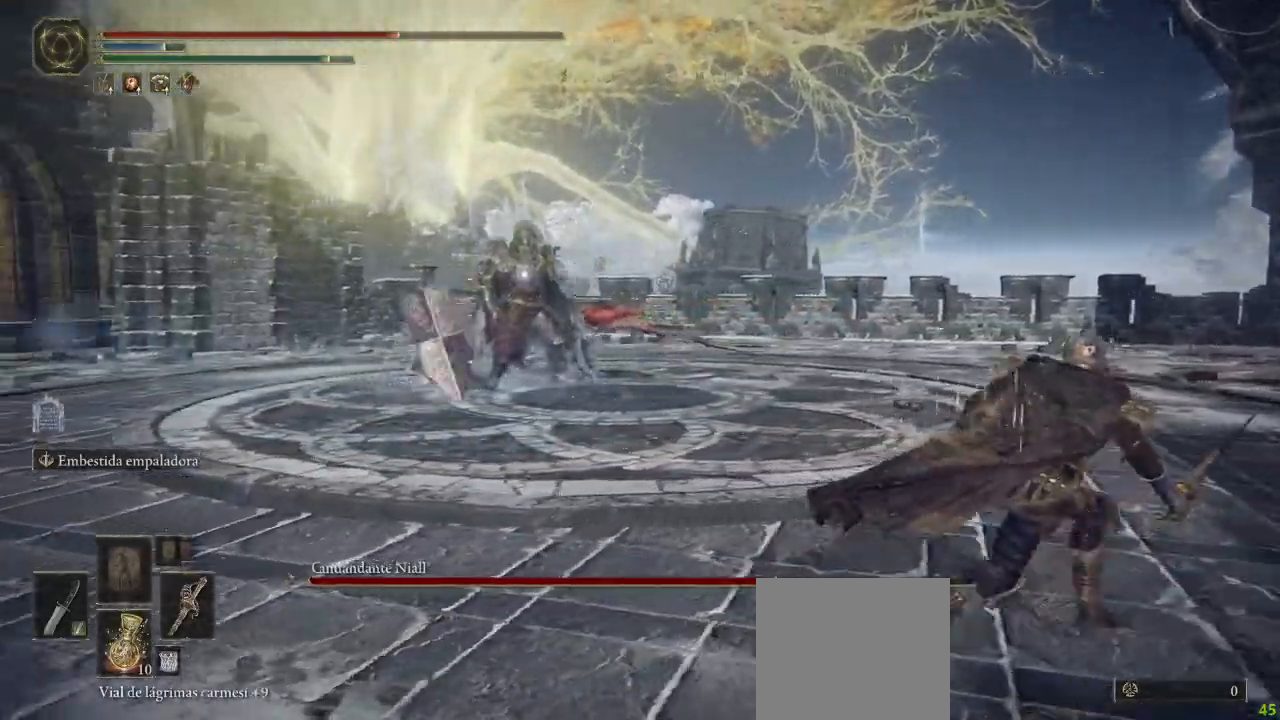
{"buttons": [], "left_stick": "up-right", "right_stick": "center", "button_events": [[333, "B", "up"], [383, "B", "down"], [450, "B", "up"]]}
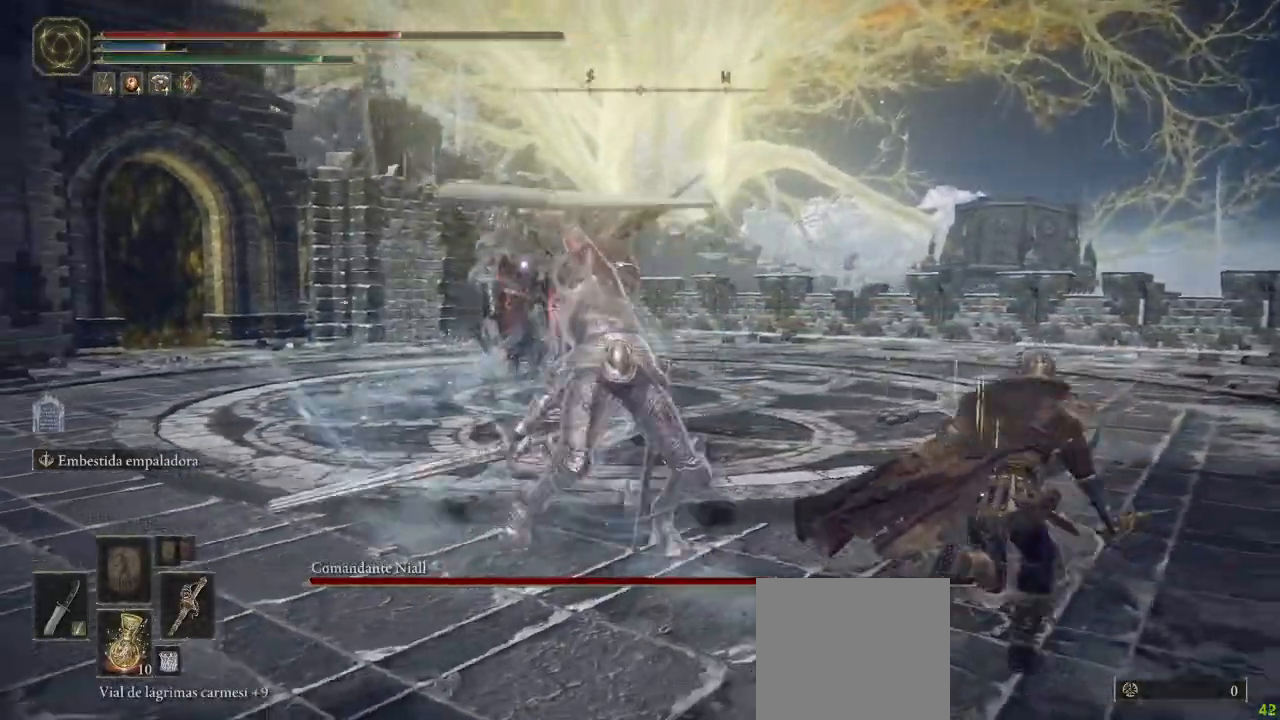
{"buttons": [], "left_stick": "up-right", "right_stick": "center", "button_events": []}
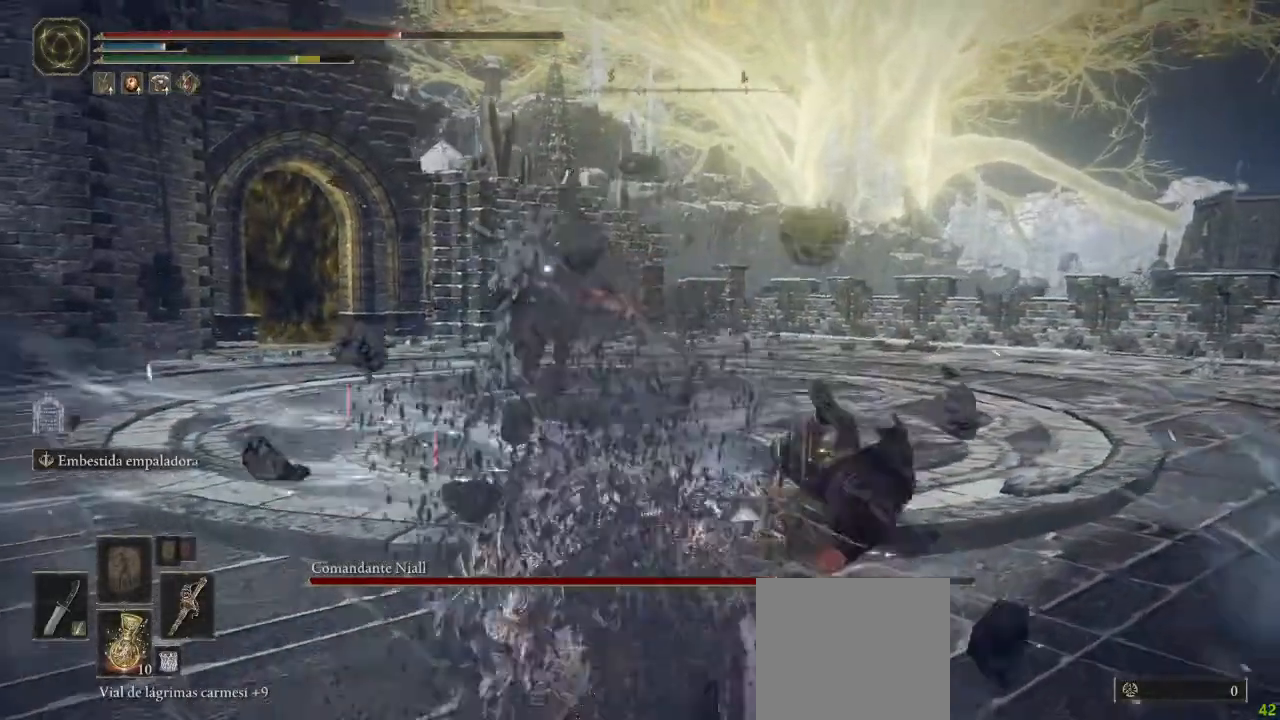
{"buttons": ["B"], "left_stick": "up", "right_stick": "center", "button_events": [[83, "B", "down"]]}
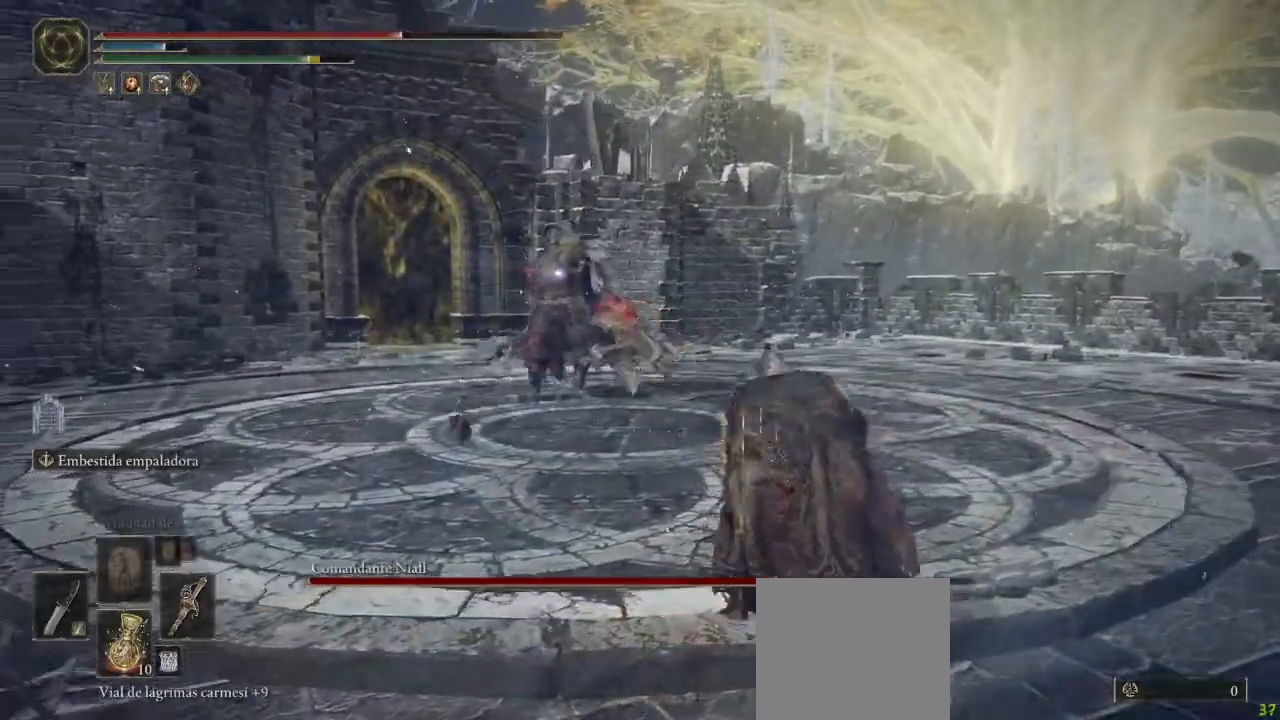
{"buttons": ["B"], "left_stick": "up", "right_stick": "center", "button_events": []}
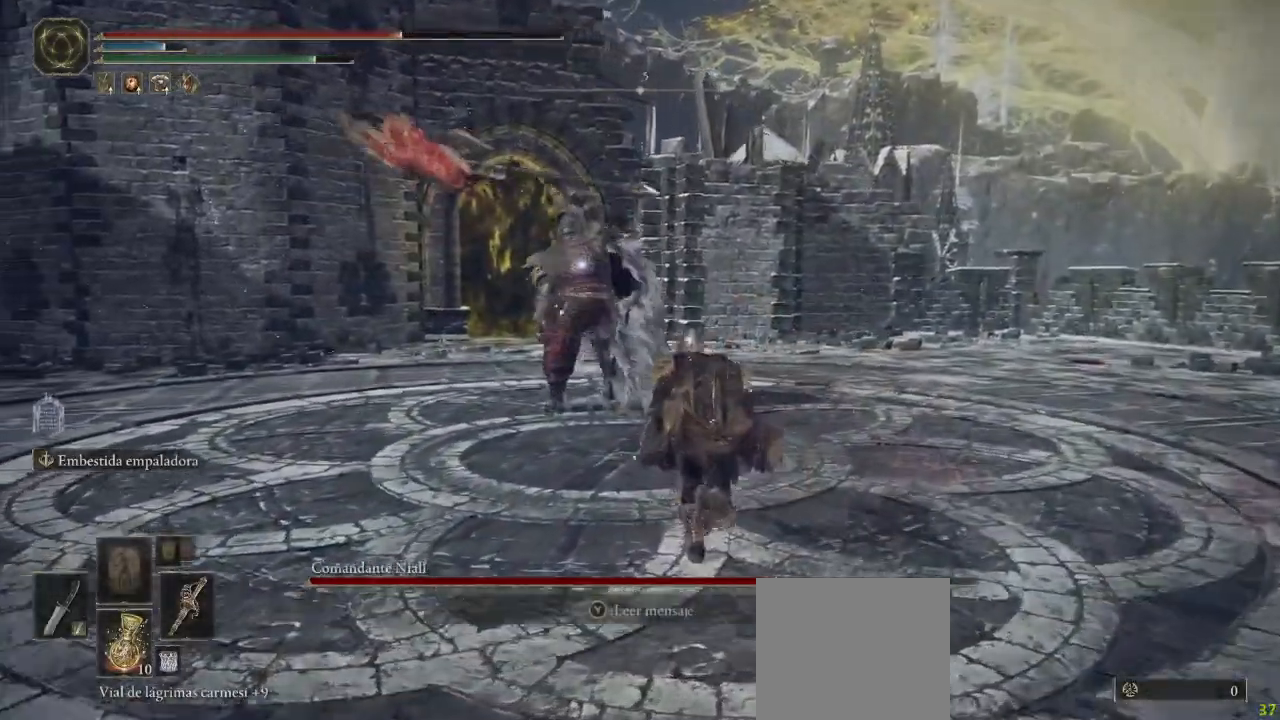
{"buttons": ["R1"], "left_stick": "up", "right_stick": "center", "button_events": [[283, "B", "up"], [450, "R1", "down"]]}